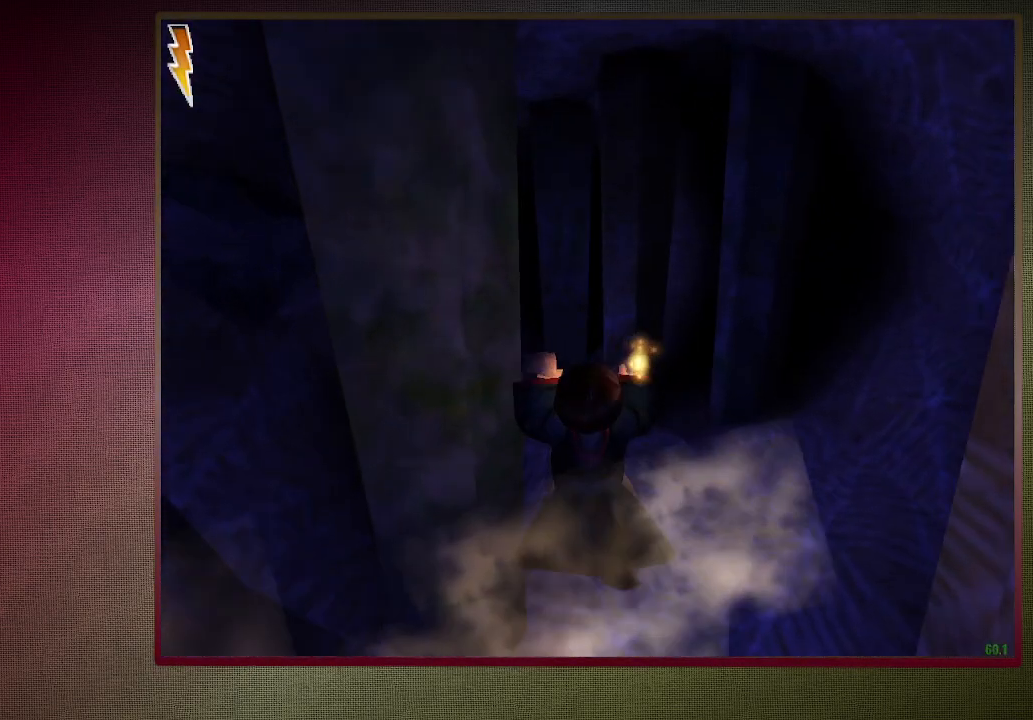
Gameplay with keyboard and mouse; each line is a JSON object with the keys and mouse buttons held at the frame after it. "events" lists presses ("down") and releases ("up") of "1", "2", "3", "4", "5", "a", "alt", "c", "ctrl", "d", "down", "e", "f3", "left", "q", "return", "right", "s", "shift", "space", "tab", "up", "v", "w", "x", "z", "mouse_left", "mouse_wheel" and "mouse_right" between this image and that frame as [ms after this image, input, new state], when the widget could be followed in between. "mouse_left", "mouse_wheel", "mouse_right" = the "left", "wheel", "right" buttons of the "mouse" list. No other keys are recorded. "wheel" means that the mouse wheel is clicked or scrolled. Mouse movement is not recorded.
{"keys": ["shift", "space", "w"], "mouse": [], "events": [[100, "mouse_right", "up"], [150, "mouse_right", "down"], [300, "mouse_right", "up"]]}
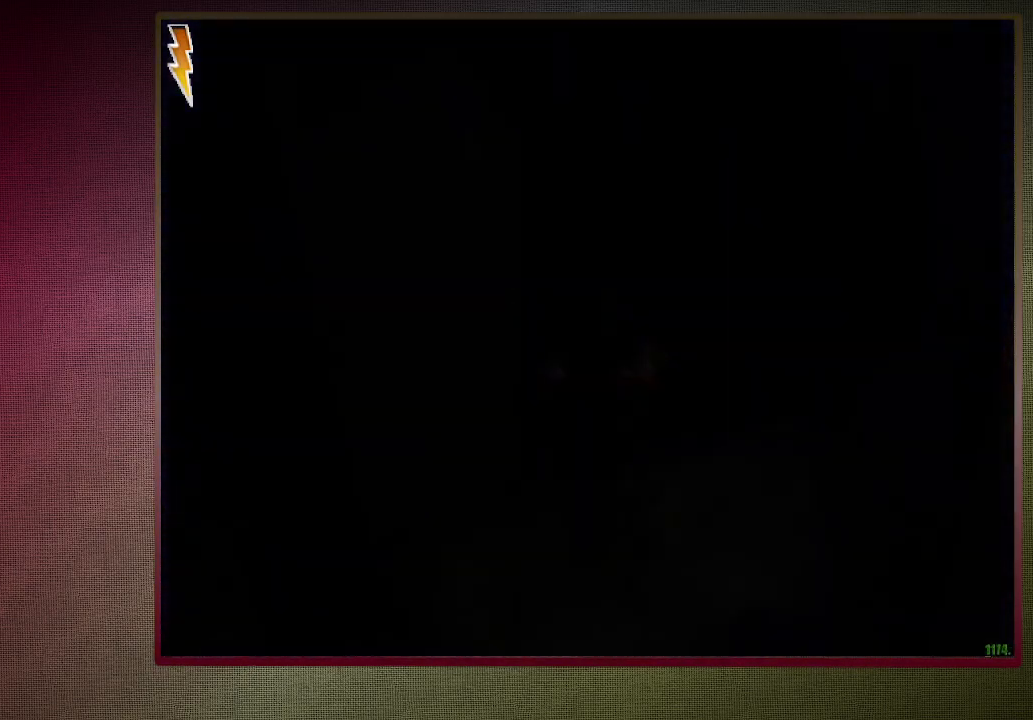
{"keys": ["shift", "space", "w"], "mouse": [], "events": []}
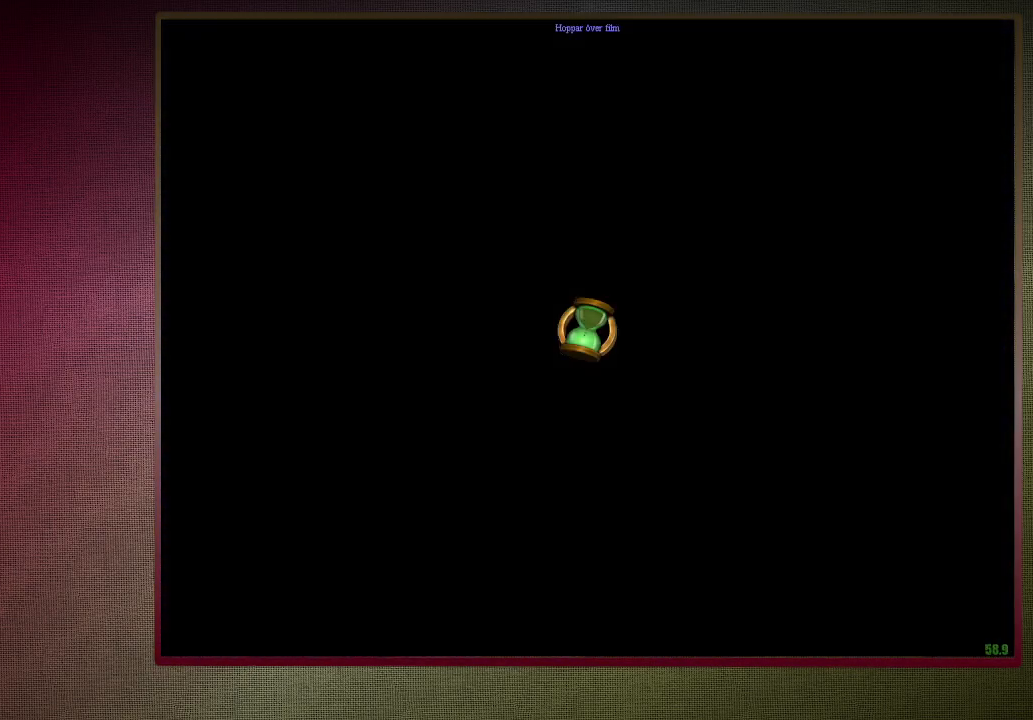
{"keys": ["shift", "space", "w"], "mouse": [], "events": []}
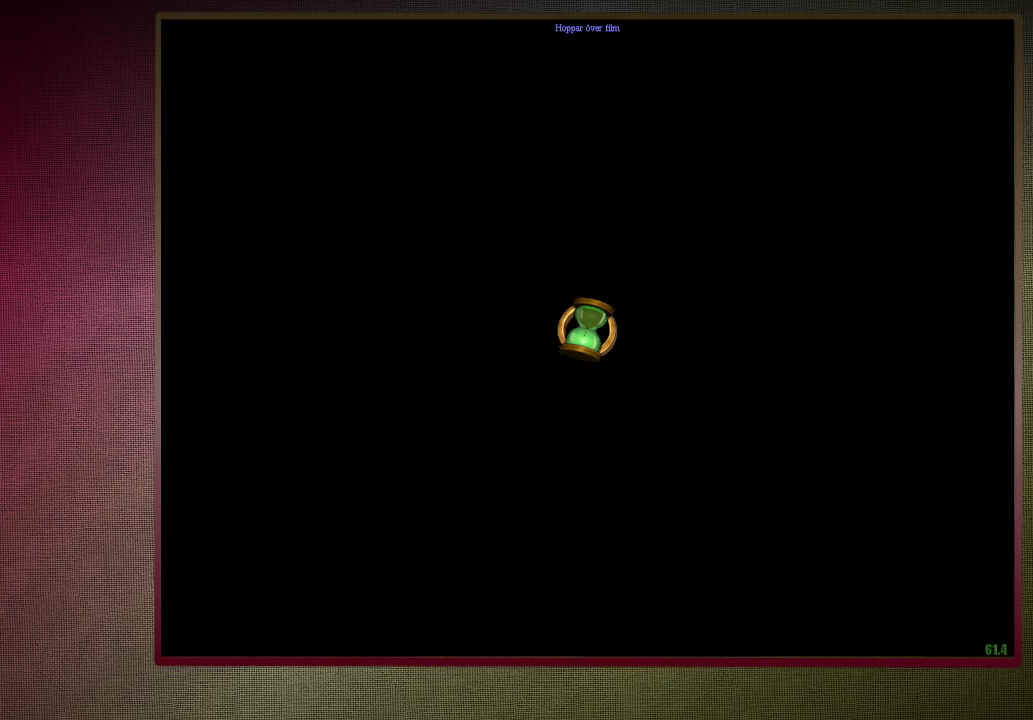
{"keys": ["shift", "space", "w"], "mouse": [], "events": []}
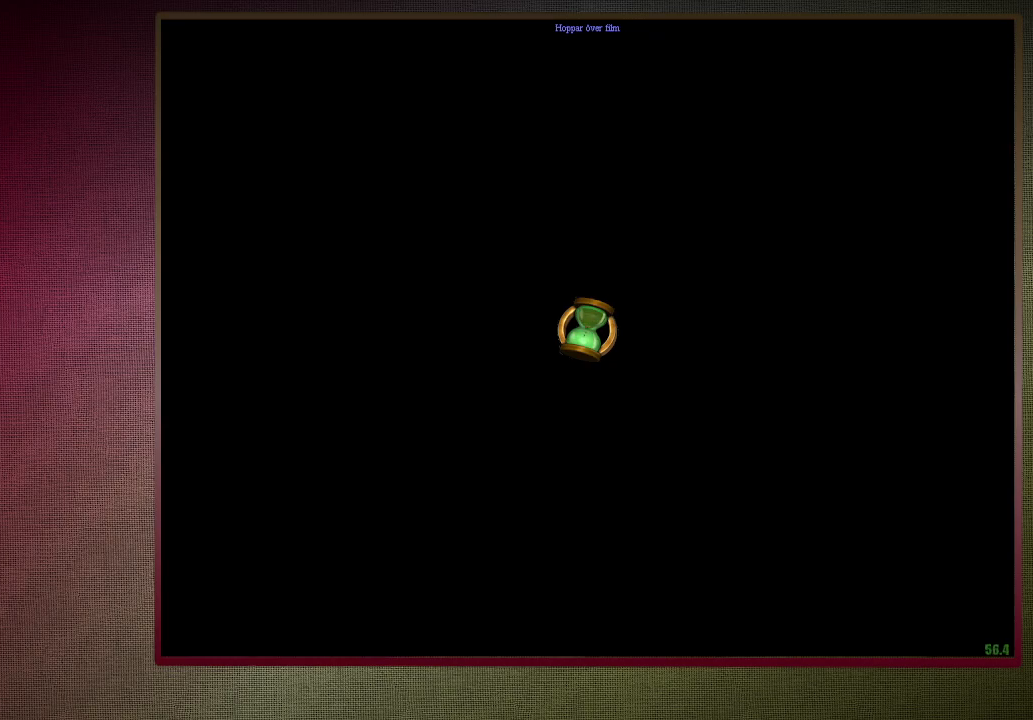
{"keys": ["shift", "space", "w"], "mouse": [], "events": []}
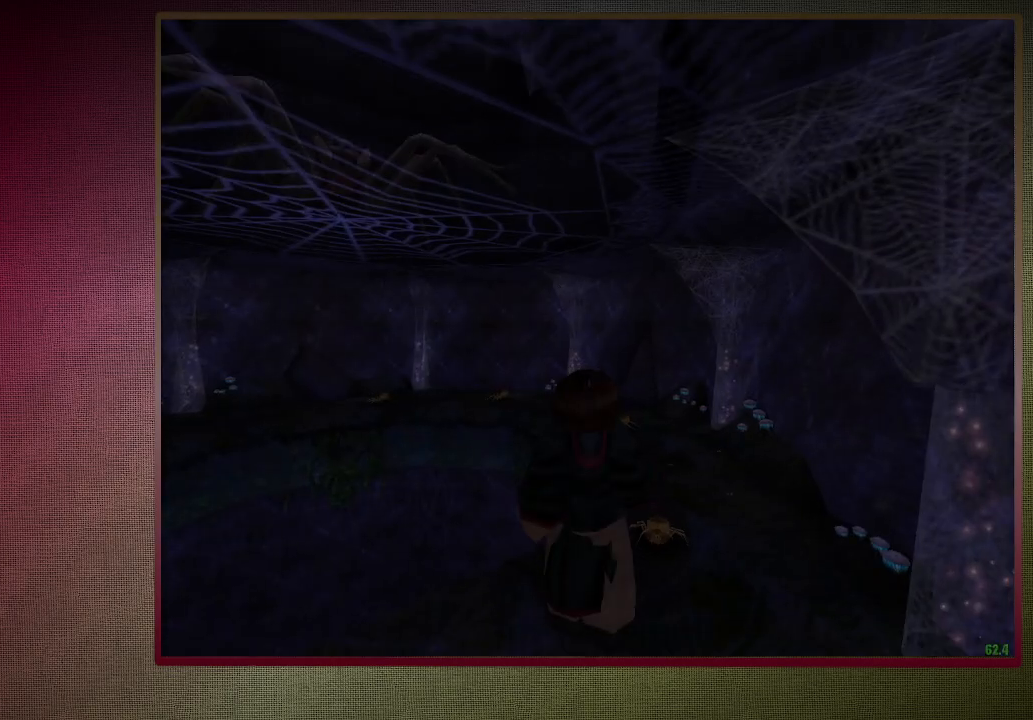
{"keys": ["d", "shift", "space", "w"], "mouse": [], "events": [[283, "d", "down"]]}
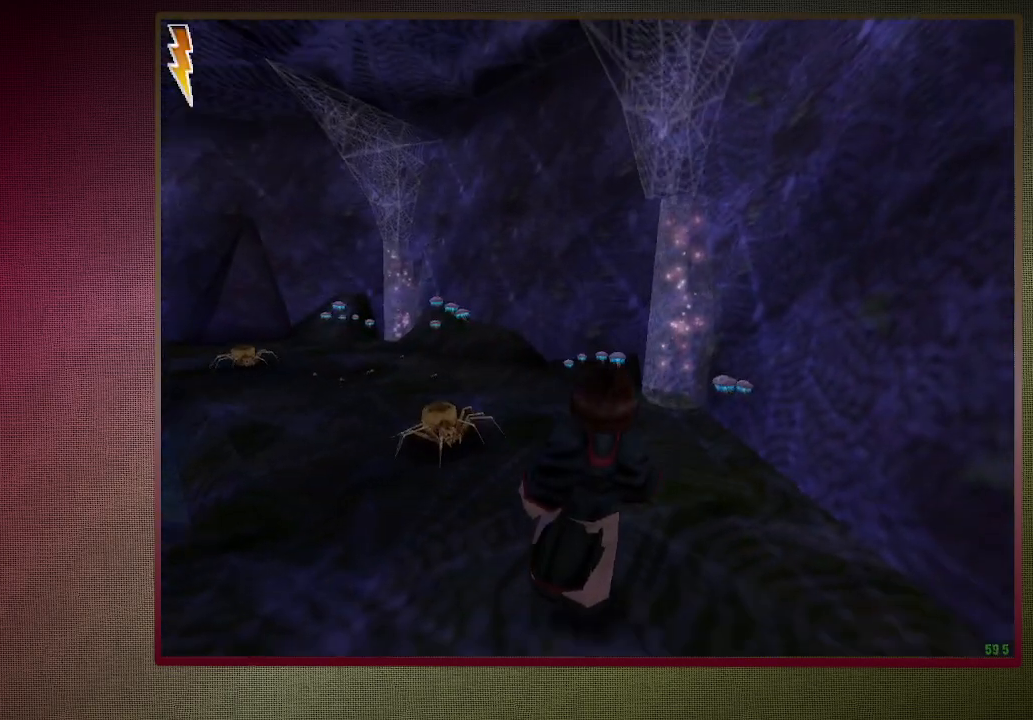
{"keys": ["a", "shift", "space", "w"], "mouse": ["left", "right"], "events": [[200, "d", "up"], [200, "mouse_left", "down"], [200, "mouse_right", "down"], [333, "mouse_left", "up"], [383, "mouse_right", "up"], [433, "a", "down"], [433, "mouse_left", "down"], [433, "mouse_right", "down"]]}
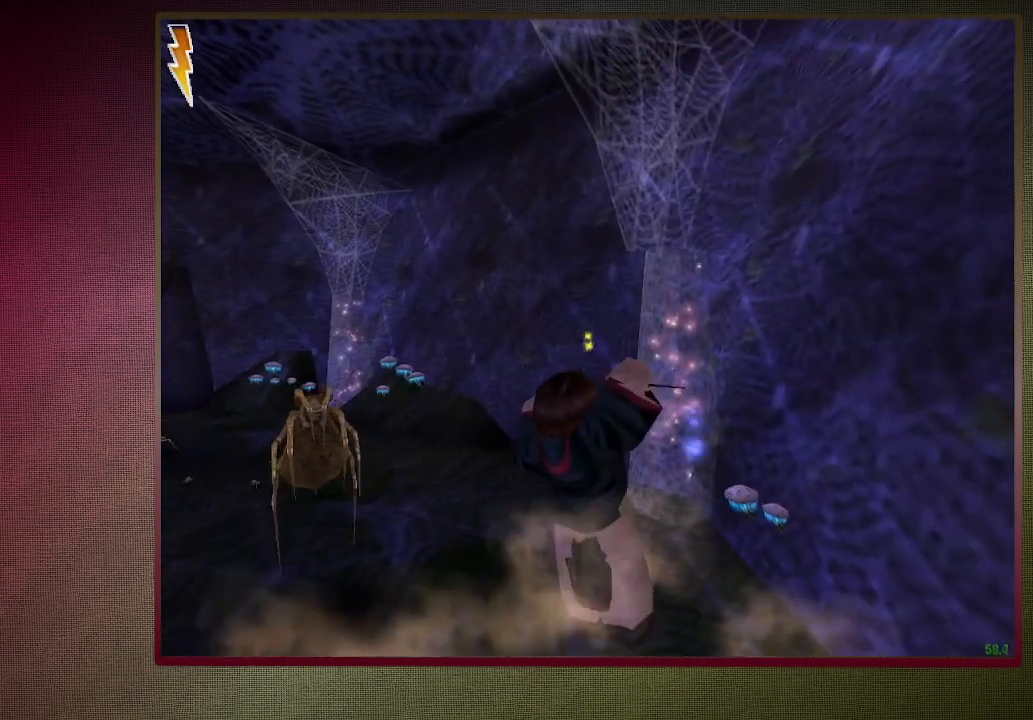
{"keys": ["a", "shift", "space", "w"], "mouse": ["left"], "events": [[17, "mouse_right", "up"], [83, "mouse_left", "up"], [133, "mouse_left", "down"], [217, "mouse_left", "up"], [317, "mouse_left", "down"], [450, "mouse_left", "up"], [500, "mouse_left", "down"]]}
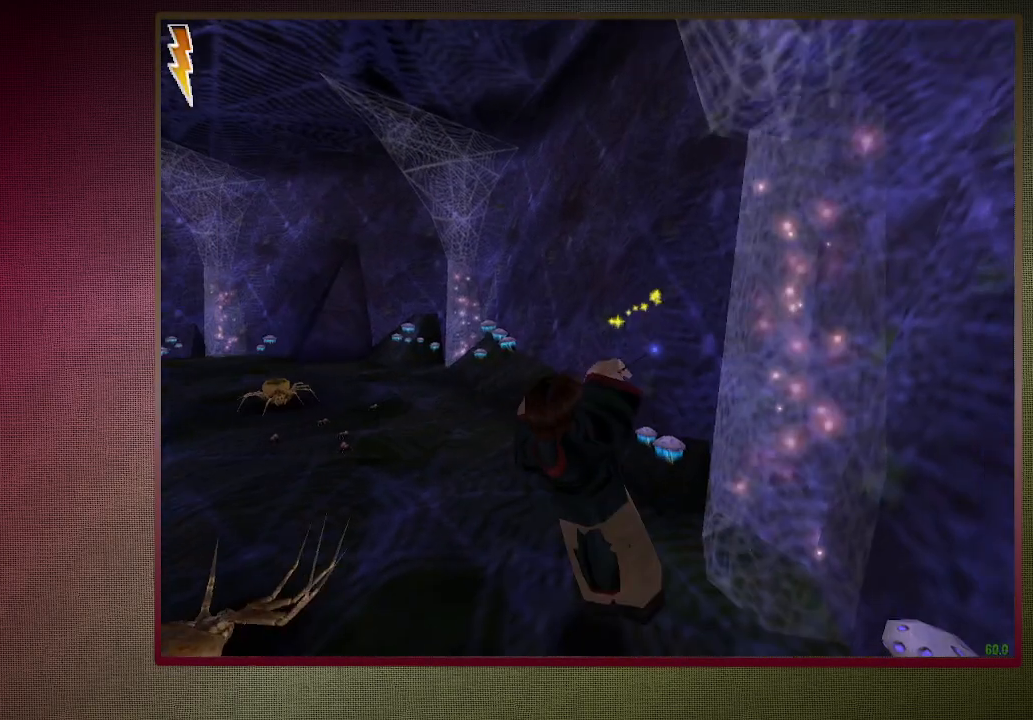
{"keys": ["a", "shift", "space", "w"], "mouse": [], "events": [[133, "mouse_left", "up"], [283, "mouse_left", "down"], [283, "mouse_right", "down"], [417, "mouse_left", "up"], [467, "mouse_right", "up"]]}
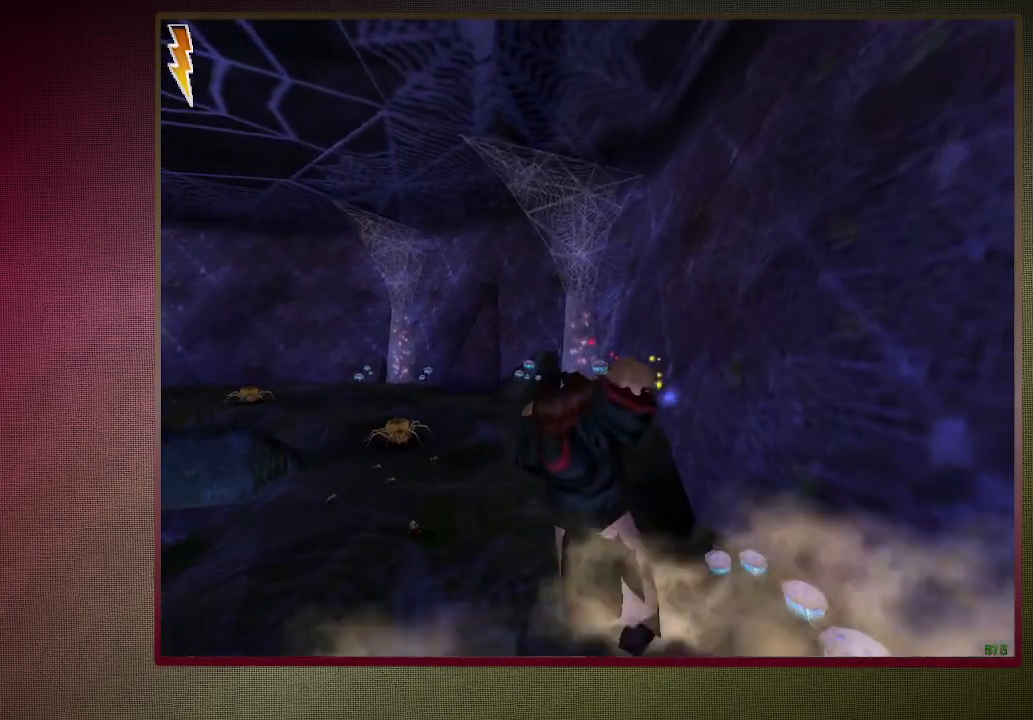
{"keys": ["shift", "space", "w"], "mouse": ["left"], "events": [[17, "mouse_left", "down"], [150, "a", "up"], [150, "mouse_left", "up"], [200, "mouse_left", "down"], [333, "mouse_left", "up"], [383, "mouse_left", "down"]]}
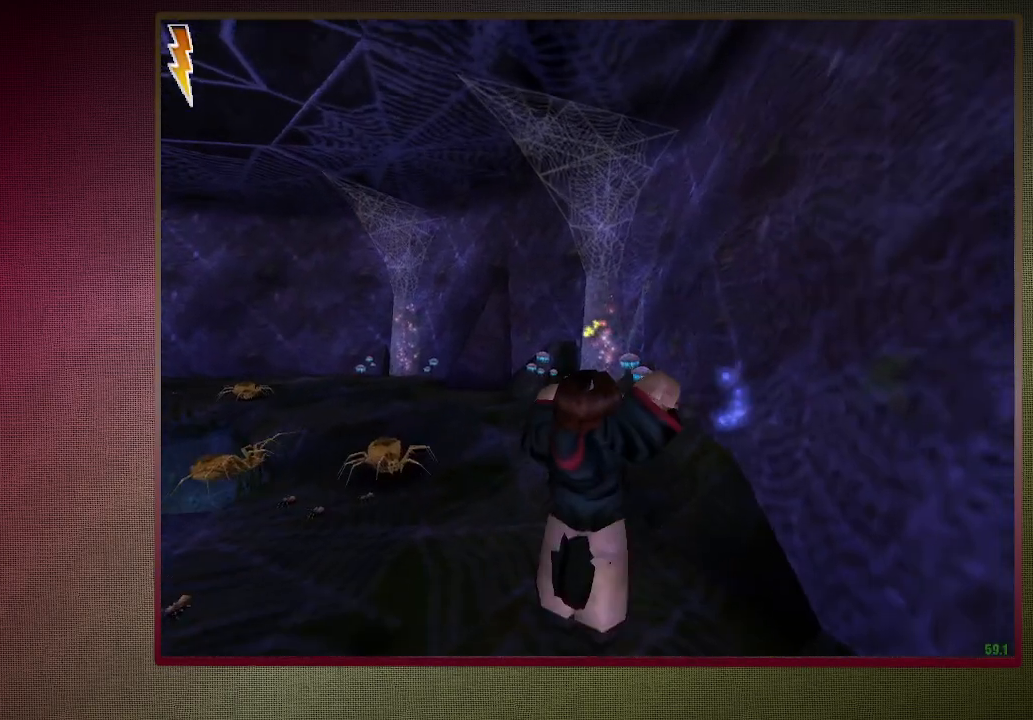
{"keys": ["shift", "space", "w"], "mouse": ["right"], "events": [[33, "mouse_left", "up"], [350, "mouse_left", "down"], [350, "mouse_right", "down"], [500, "mouse_left", "up"]]}
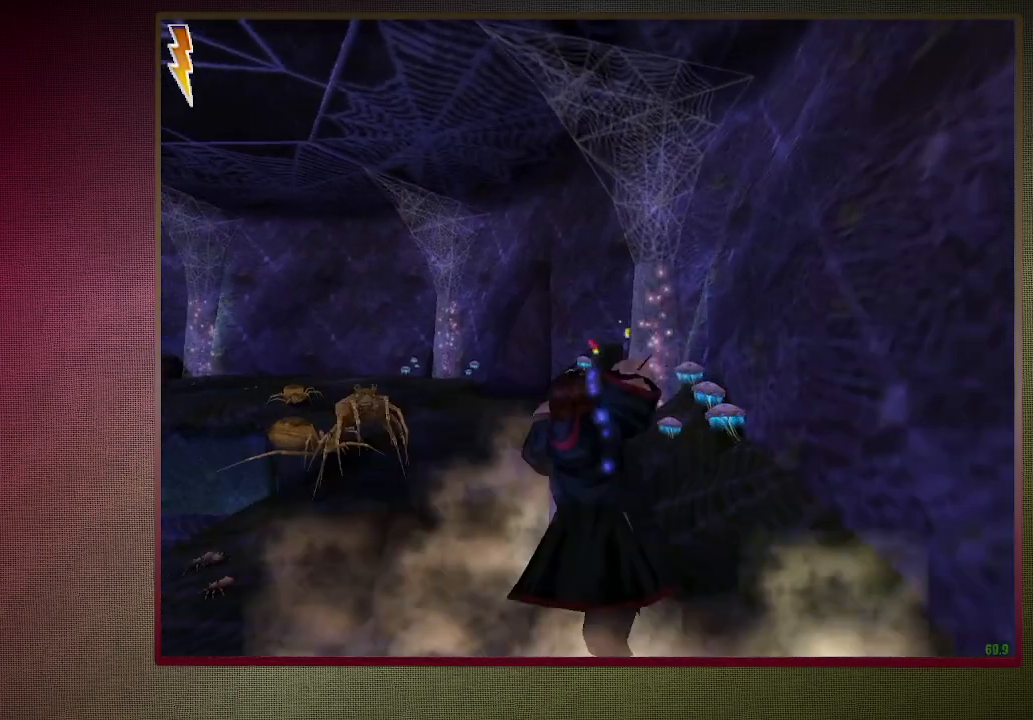
{"keys": ["shift", "space", "w"], "mouse": [], "events": [[50, "mouse_right", "up"], [83, "mouse_left", "down"], [133, "mouse_right", "down"], [183, "a", "down"], [183, "mouse_right", "up"], [233, "mouse_left", "up"], [283, "mouse_left", "down"], [417, "mouse_left", "up"], [467, "a", "up"]]}
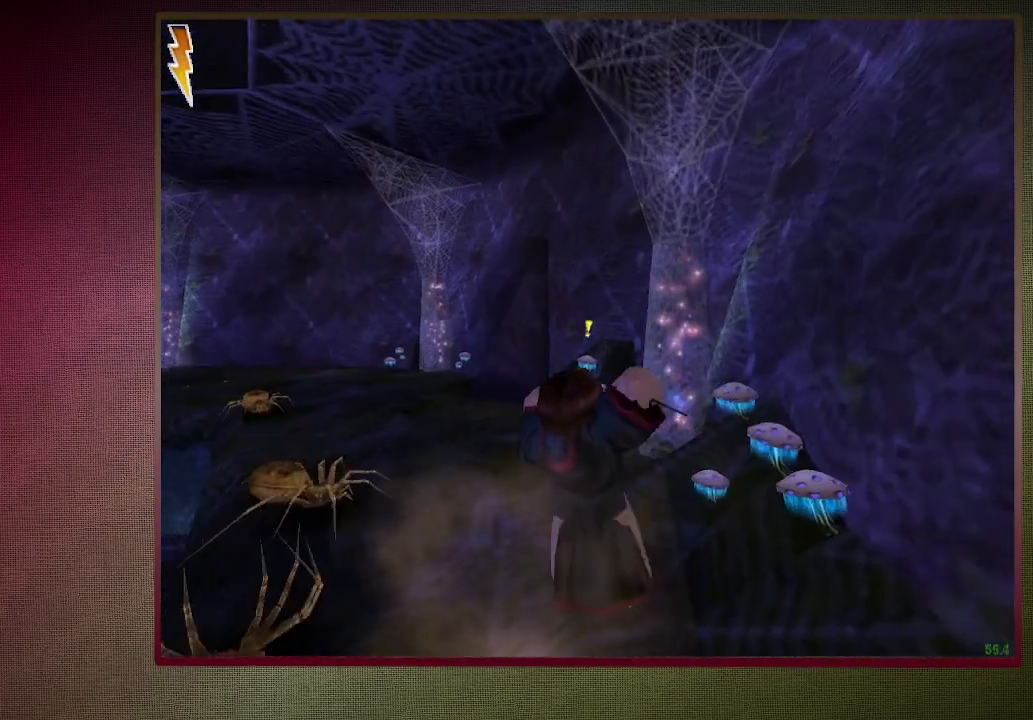
{"keys": ["a", "shift", "space", "w"], "mouse": ["left", "right"], "events": [[17, "mouse_left", "down"], [150, "mouse_left", "up"], [383, "mouse_left", "down"], [383, "mouse_right", "down"], [483, "a", "down"]]}
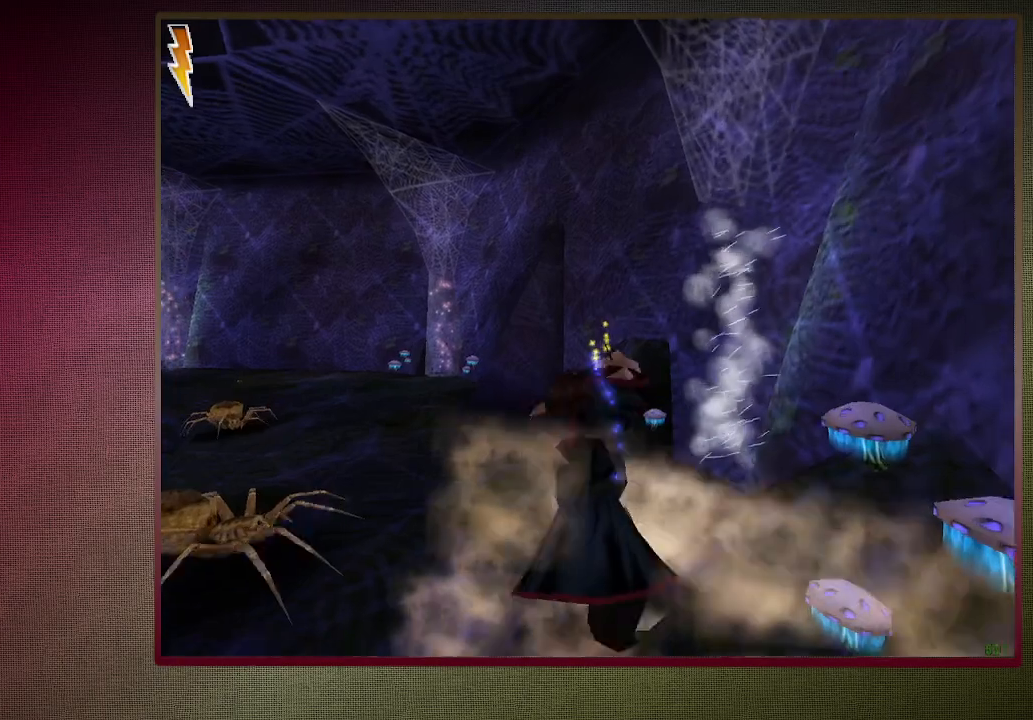
{"keys": ["a", "shift", "space", "w"], "mouse": [], "events": [[33, "mouse_left", "up"], [83, "mouse_right", "up"], [117, "mouse_left", "down"], [117, "mouse_right", "down"], [217, "mouse_right", "up"], [267, "mouse_left", "up"], [317, "mouse_left", "down"], [400, "mouse_left", "up"]]}
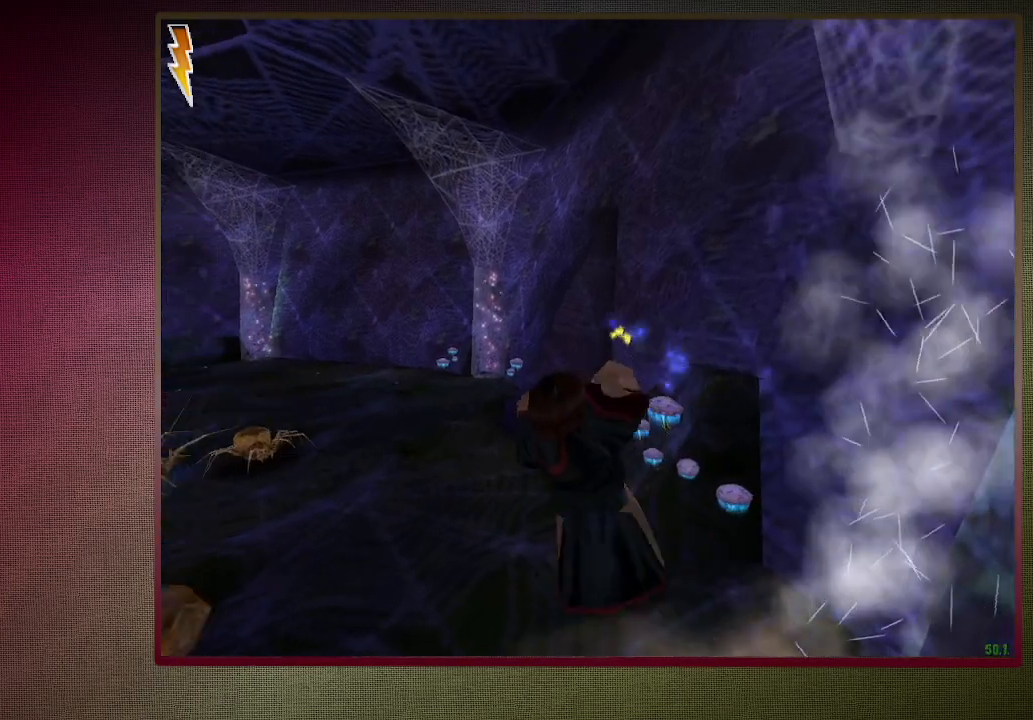
{"keys": ["shift", "space", "w"], "mouse": [], "events": [[50, "mouse_left", "down"], [150, "mouse_left", "up"], [233, "mouse_left", "down"], [333, "mouse_left", "up"], [467, "a", "up"]]}
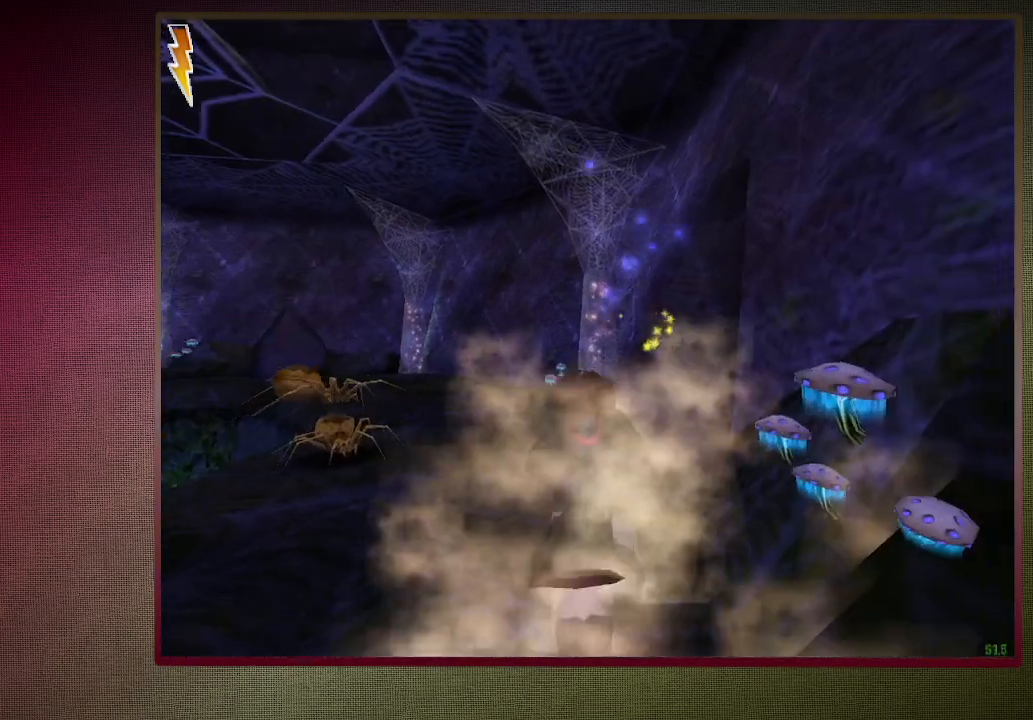
{"keys": ["shift", "space", "w"], "mouse": [], "events": []}
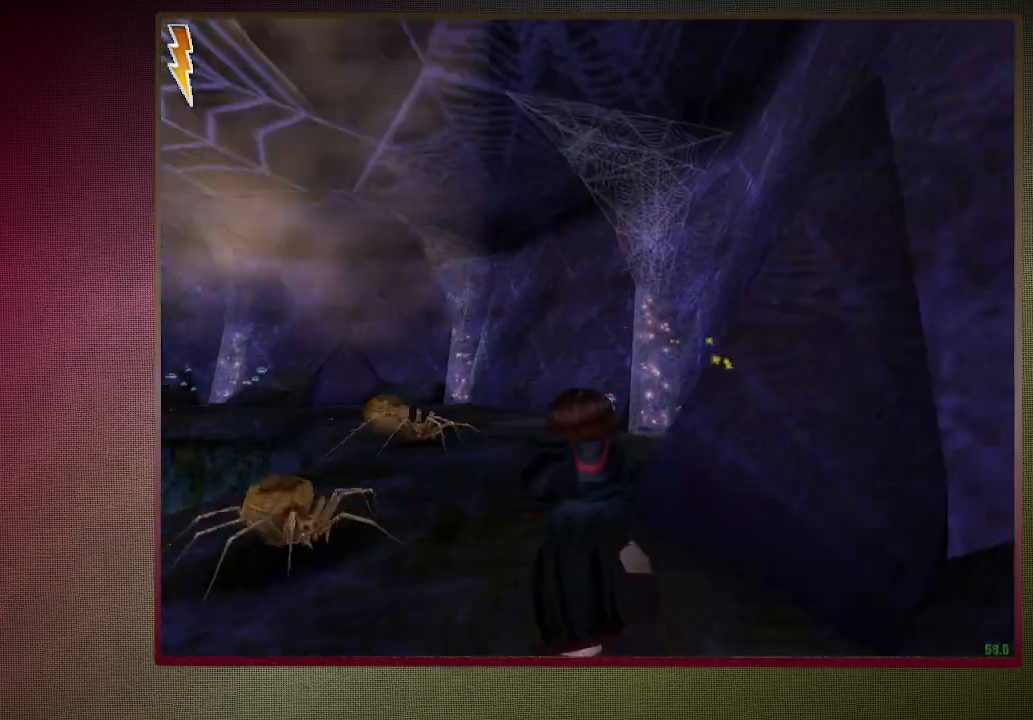
{"keys": ["shift", "space", "w"], "mouse": ["left", "right"], "events": [[400, "mouse_left", "down"], [400, "mouse_right", "down"]]}
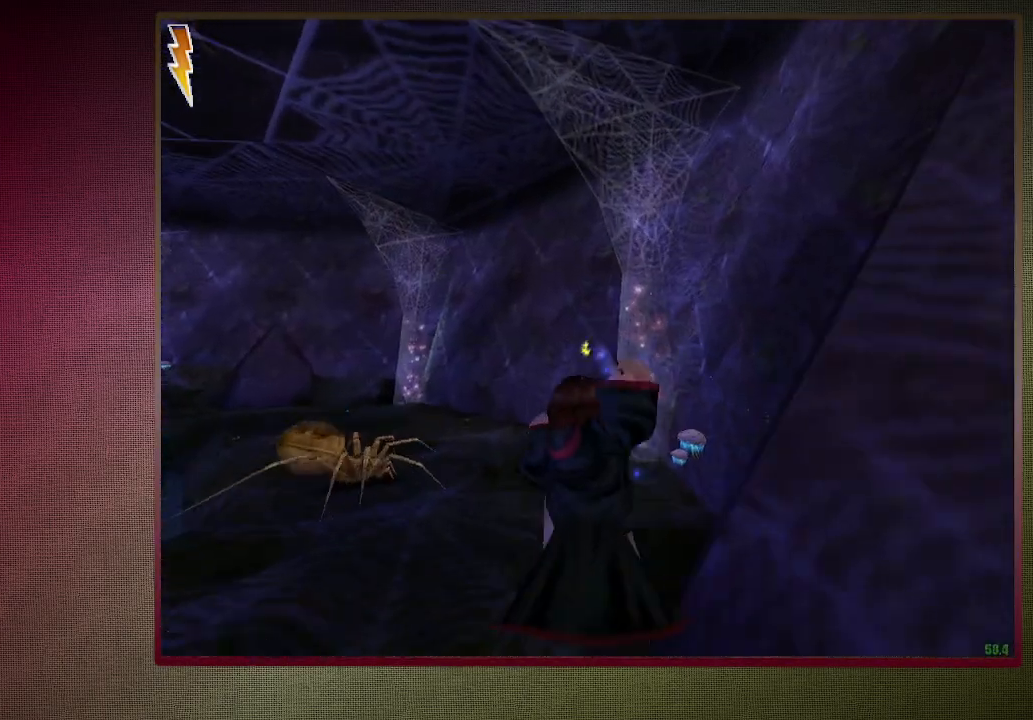
{"keys": ["shift", "space", "w"], "mouse": [], "events": [[50, "mouse_left", "up"], [100, "mouse_right", "up"], [133, "mouse_left", "down"], [283, "mouse_left", "up"], [317, "mouse_left", "down"], [467, "mouse_left", "up"]]}
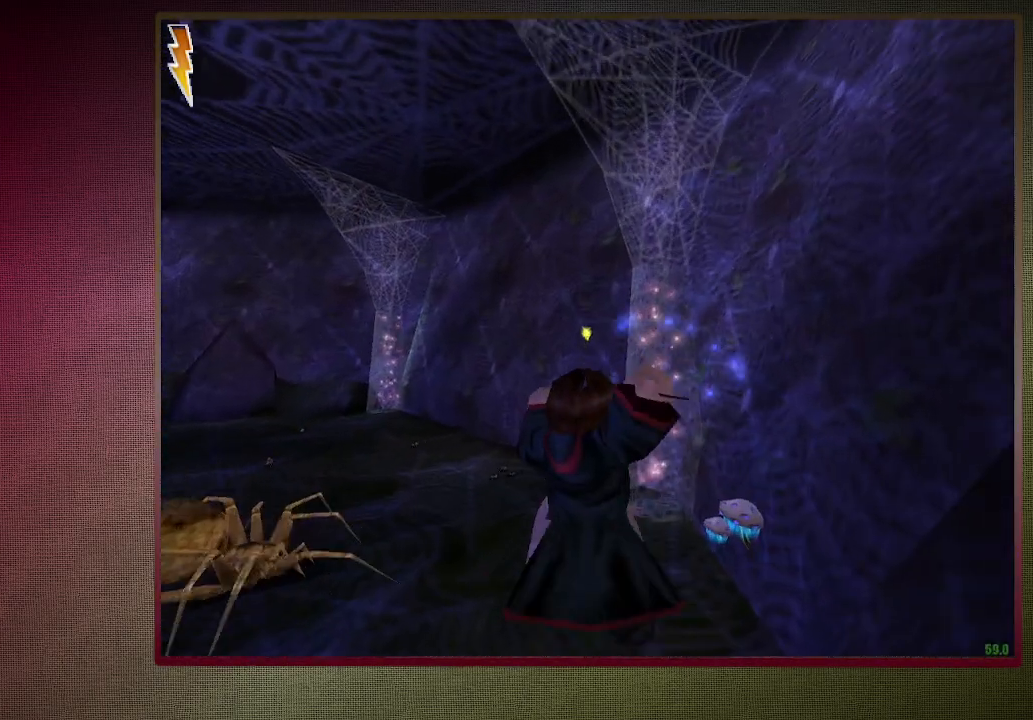
{"keys": ["a", "shift", "space", "w"], "mouse": ["left", "right"], "events": [[67, "mouse_left", "down"], [200, "mouse_left", "up"], [433, "a", "down"], [433, "mouse_left", "down"], [433, "mouse_right", "down"]]}
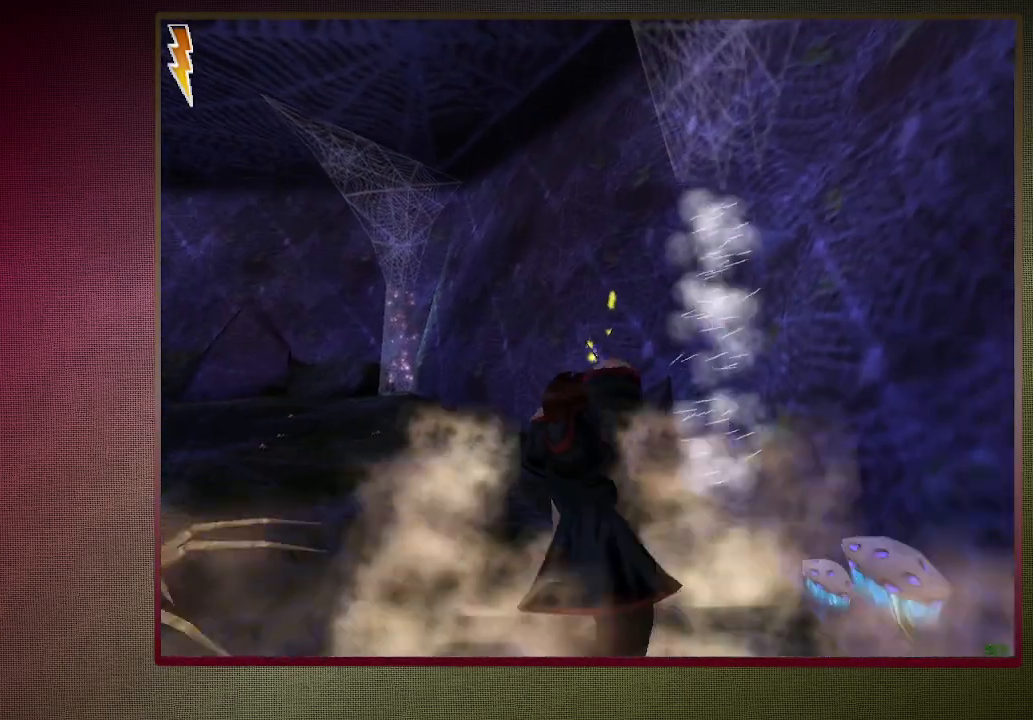
{"keys": ["a", "shift", "space", "w"], "mouse": [], "events": [[83, "mouse_left", "up"], [117, "mouse_right", "up"], [167, "mouse_left", "down"], [267, "mouse_left", "up"], [367, "mouse_left", "down"], [450, "mouse_left", "up"]]}
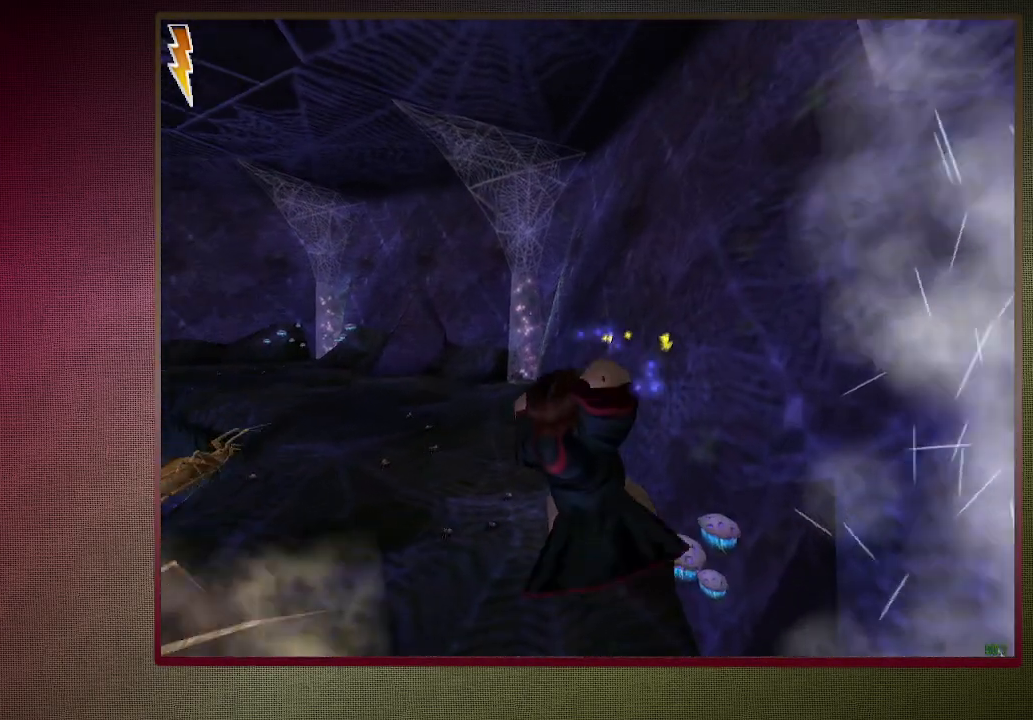
{"keys": ["a", "shift", "space", "w"], "mouse": [], "events": [[83, "mouse_left", "down"], [183, "mouse_left", "up"], [233, "mouse_left", "down"], [367, "mouse_left", "up"]]}
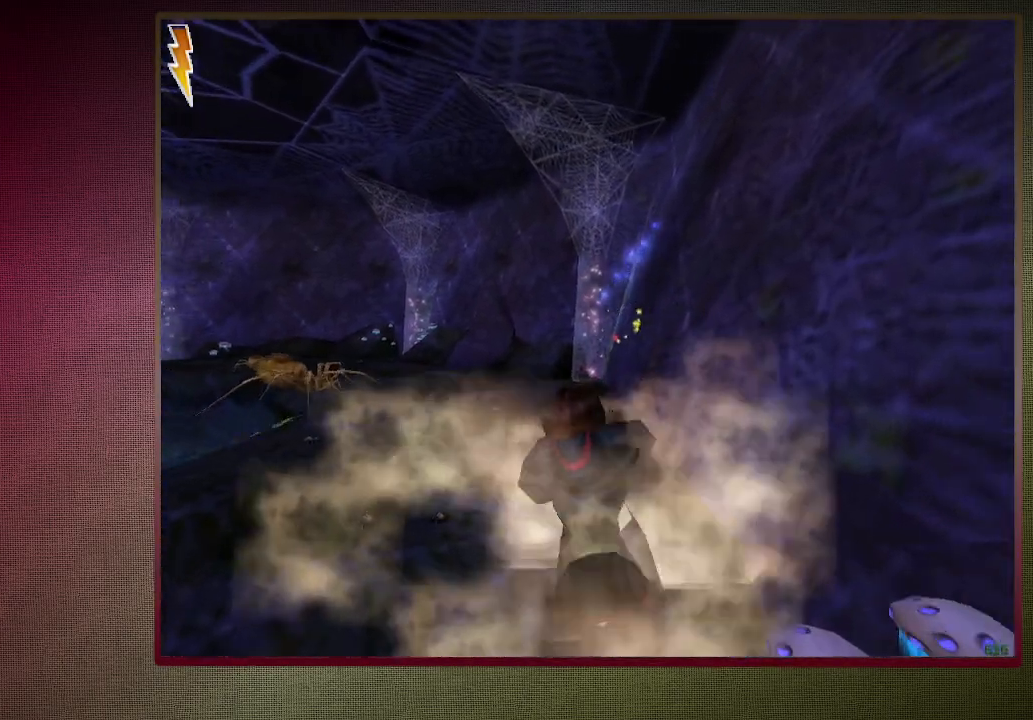
{"keys": ["shift", "space", "w"], "mouse": [], "events": [[67, "a", "up"]]}
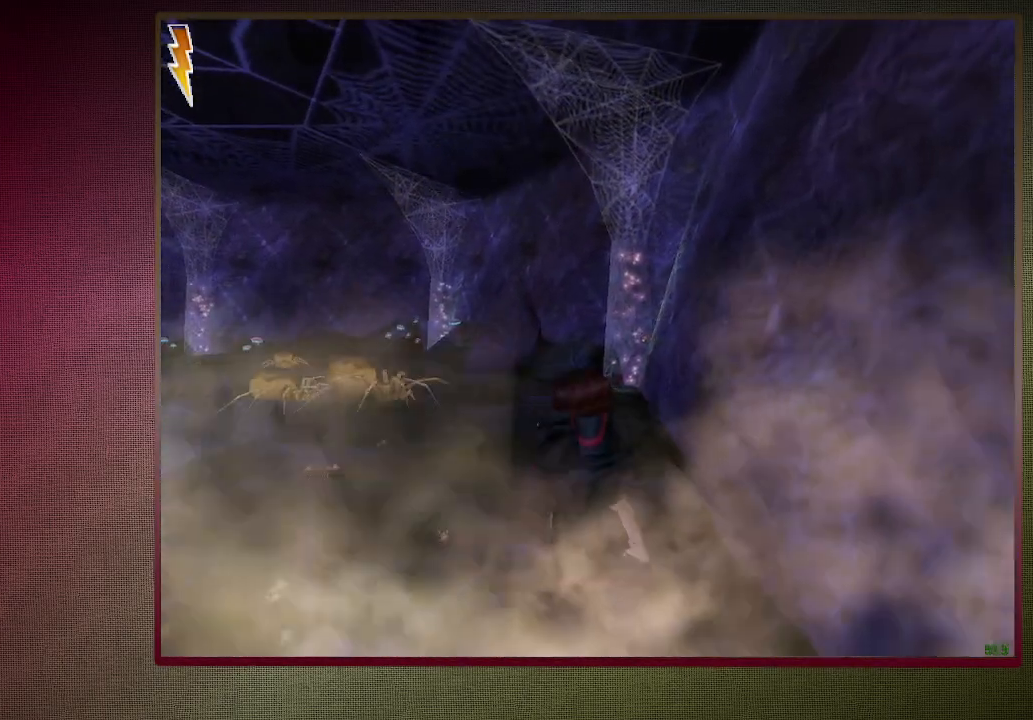
{"keys": ["shift", "space", "w"], "mouse": ["left", "right"], "events": [[450, "mouse_left", "down"], [450, "mouse_right", "down"]]}
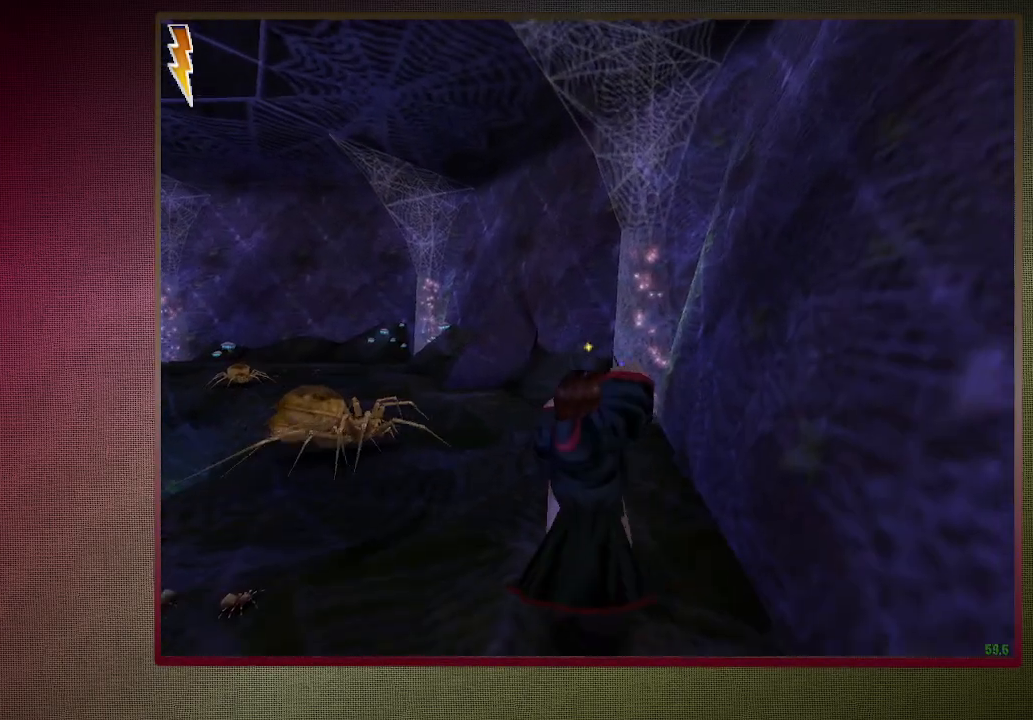
{"keys": ["shift", "space", "w"], "mouse": ["left"], "events": [[83, "mouse_left", "up"], [183, "mouse_left", "down"], [283, "mouse_right", "up"], [317, "mouse_left", "up"], [367, "mouse_left", "down"]]}
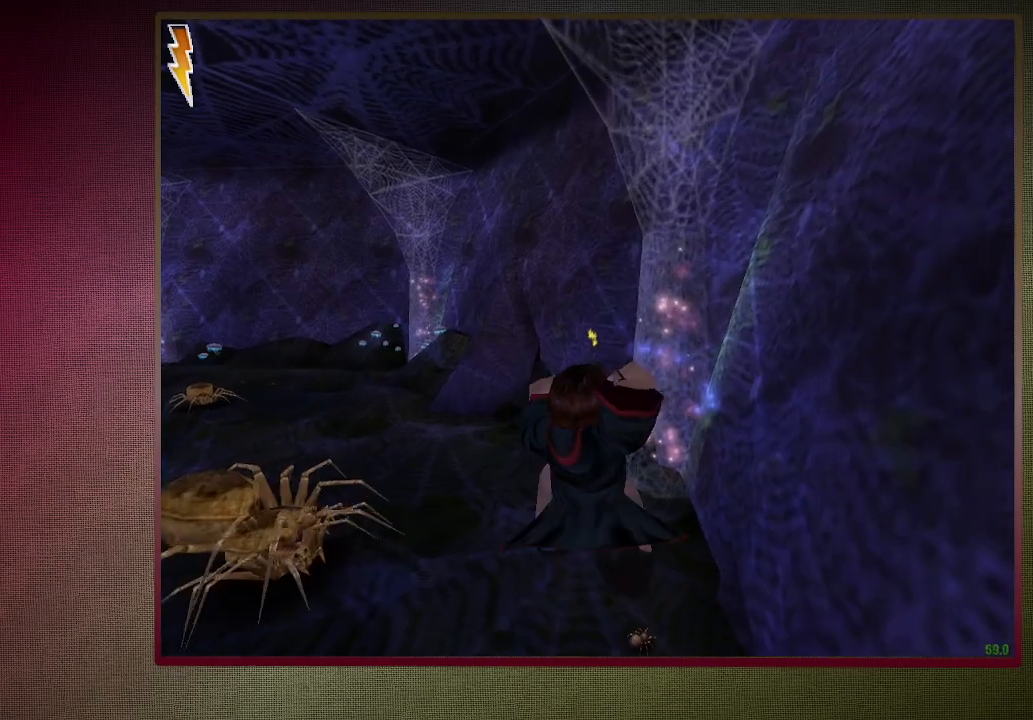
{"keys": ["a", "shift", "space", "w"], "mouse": ["left", "right"], "events": [[17, "mouse_left", "up"], [100, "mouse_left", "down"], [200, "mouse_left", "up"], [283, "a", "down"], [483, "mouse_left", "down"], [483, "mouse_right", "down"]]}
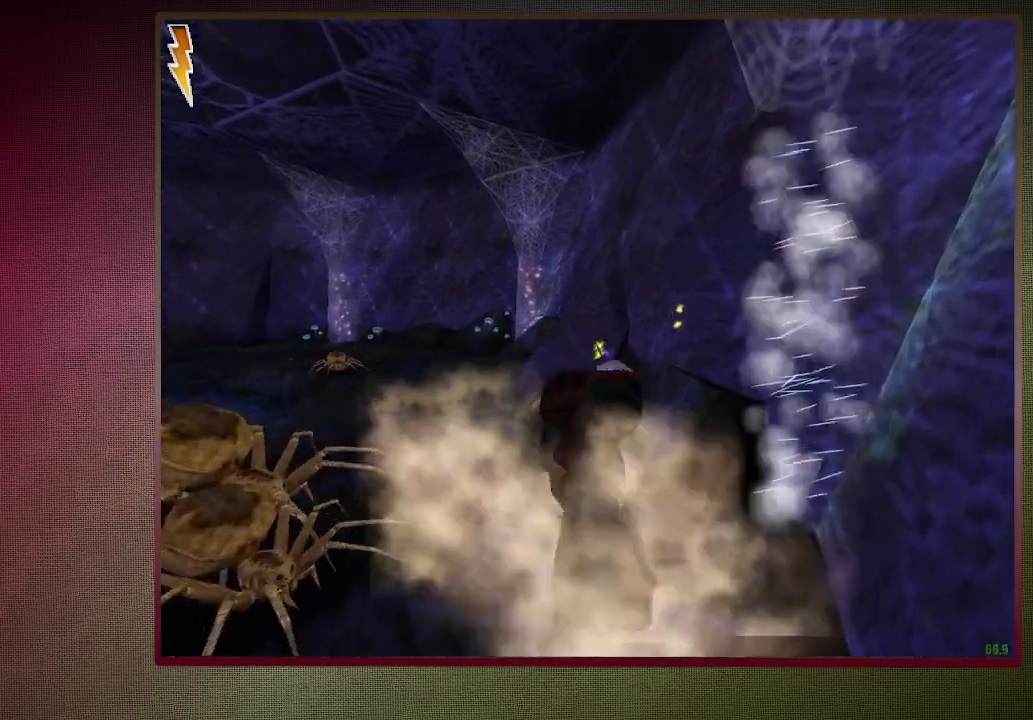
{"keys": ["a", "shift", "space", "w"], "mouse": [], "events": [[117, "mouse_left", "up"], [167, "mouse_right", "up"], [217, "mouse_left", "down"], [317, "mouse_left", "up"], [400, "mouse_left", "down"], [500, "mouse_left", "up"]]}
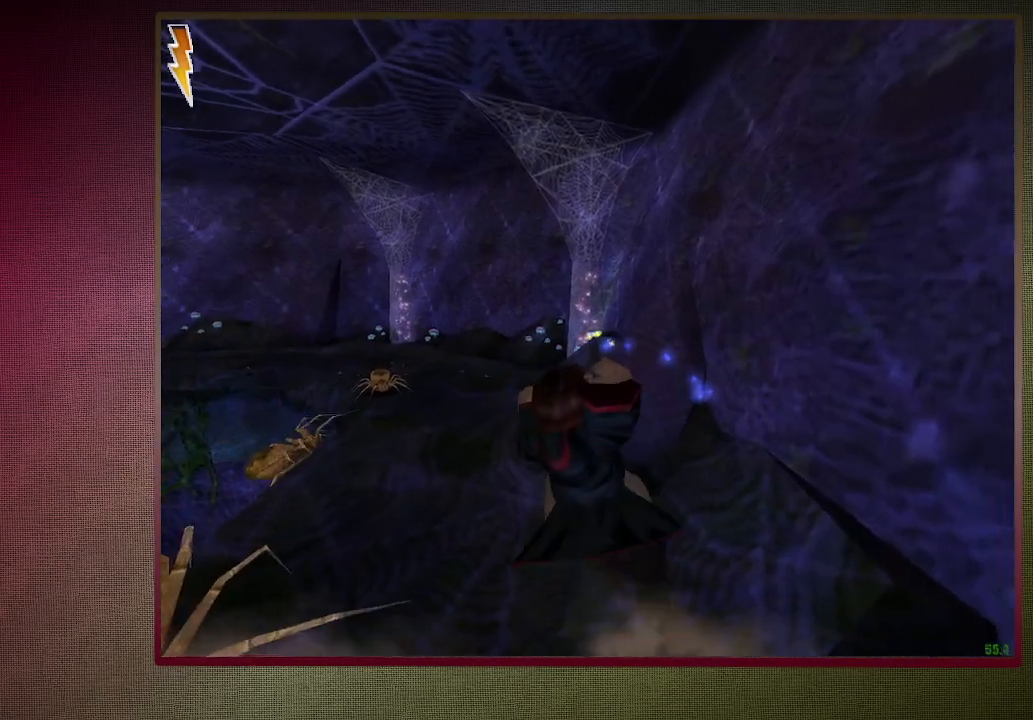
{"keys": ["shift", "space", "w"], "mouse": [], "events": [[100, "mouse_left", "down"], [233, "mouse_left", "up"], [283, "mouse_left", "down"], [417, "mouse_left", "up"], [467, "a", "up"]]}
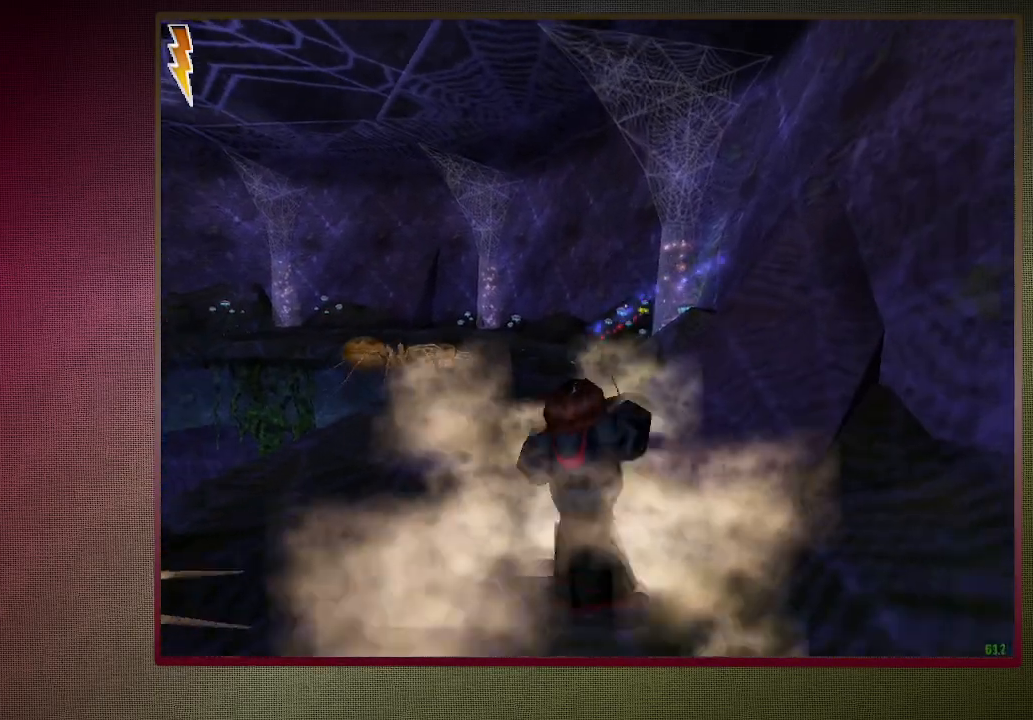
{"keys": ["shift", "space", "w"], "mouse": [], "events": []}
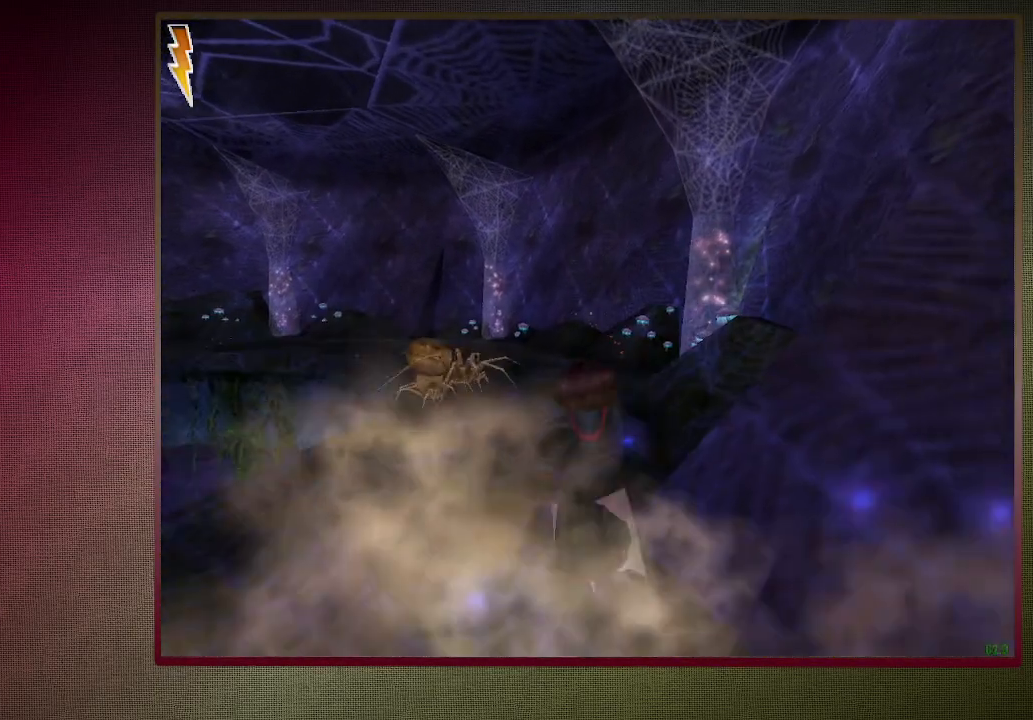
{"keys": ["shift", "space", "w"], "mouse": ["left", "right"], "events": [[500, "mouse_left", "down"], [500, "mouse_right", "down"]]}
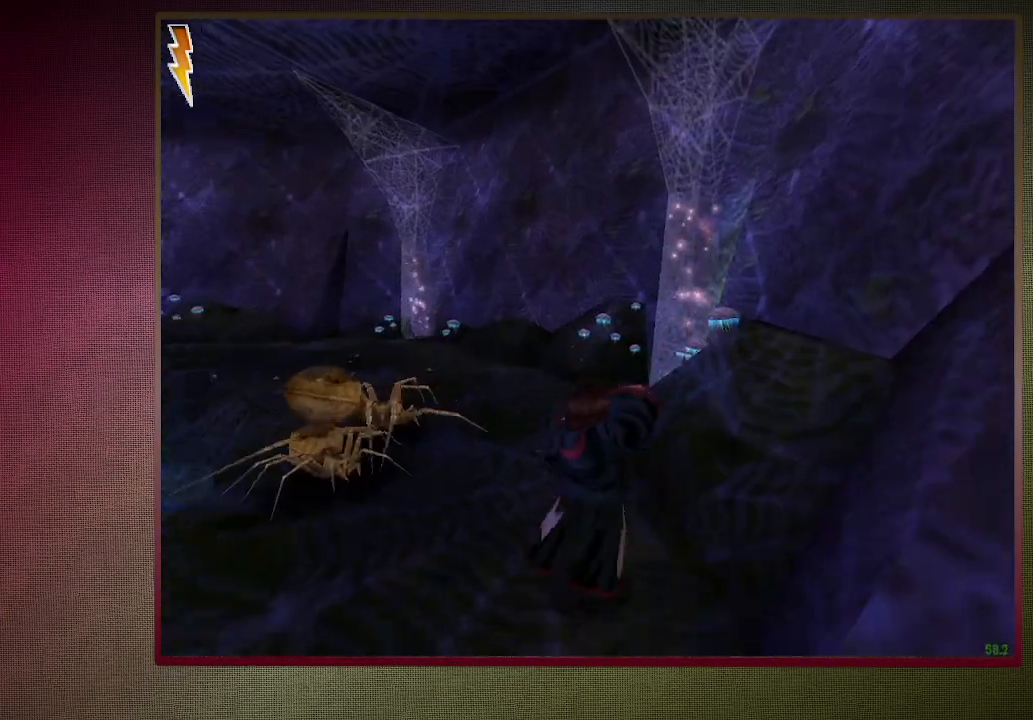
{"keys": ["shift", "space", "w"], "mouse": ["left"], "events": [[183, "mouse_left", "up"], [183, "mouse_right", "up"], [233, "mouse_left", "down"], [367, "mouse_left", "up"], [467, "mouse_left", "down"]]}